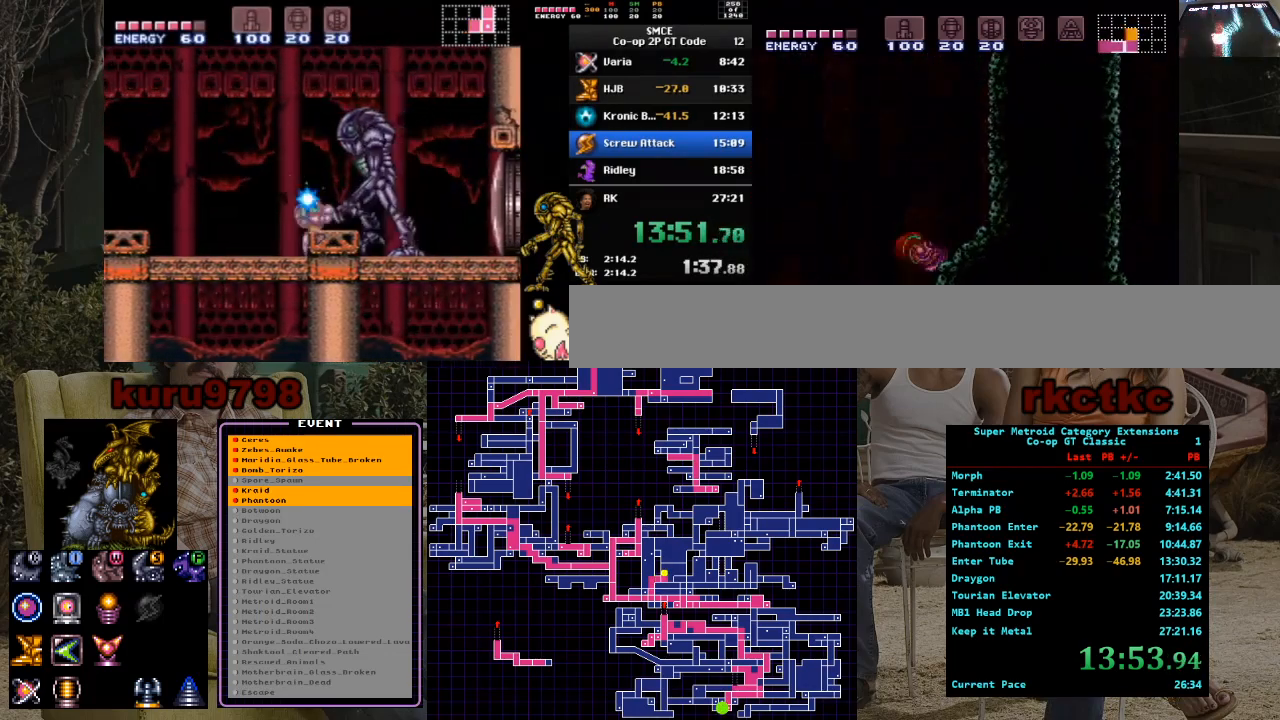
Gameplay with a controller (Nintendo layout); each line is a JSON object with the inputs held at the frame after it. "events" lists button and stick changes between this image and that frame as [ms after this image, input, new state], when the widget could be followed in between. Not read: A B L3 R3.
{"buttons": ["DPAD_LEFT"], "events": [[17, "DPAD_RIGHT", "up"], [17, "DPAD_UP", "down"], [117, "X", "down"], [150, "DPAD_RIGHT", "down"], [167, "DPAD_UP", "up"], [183, "X", "up"], [450, "DPAD_RIGHT", "up"], [483, "DPAD_LEFT", "down"]]}
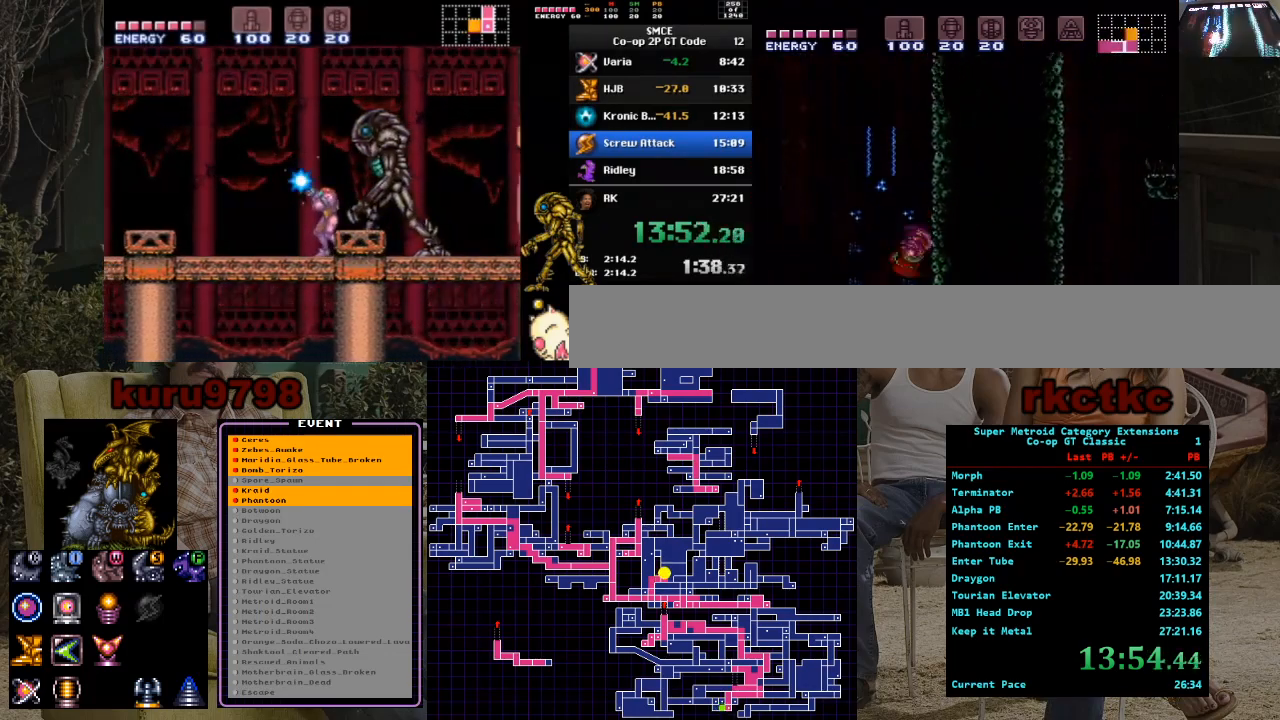
{"buttons": ["DPAD_RIGHT"], "events": [[83, "DPAD_LEFT", "up"], [100, "DPAD_RIGHT", "down"], [250, "DPAD_RIGHT", "up"], [300, "DPAD_LEFT", "down"], [383, "DPAD_LEFT", "up"], [417, "DPAD_RIGHT", "down"]]}
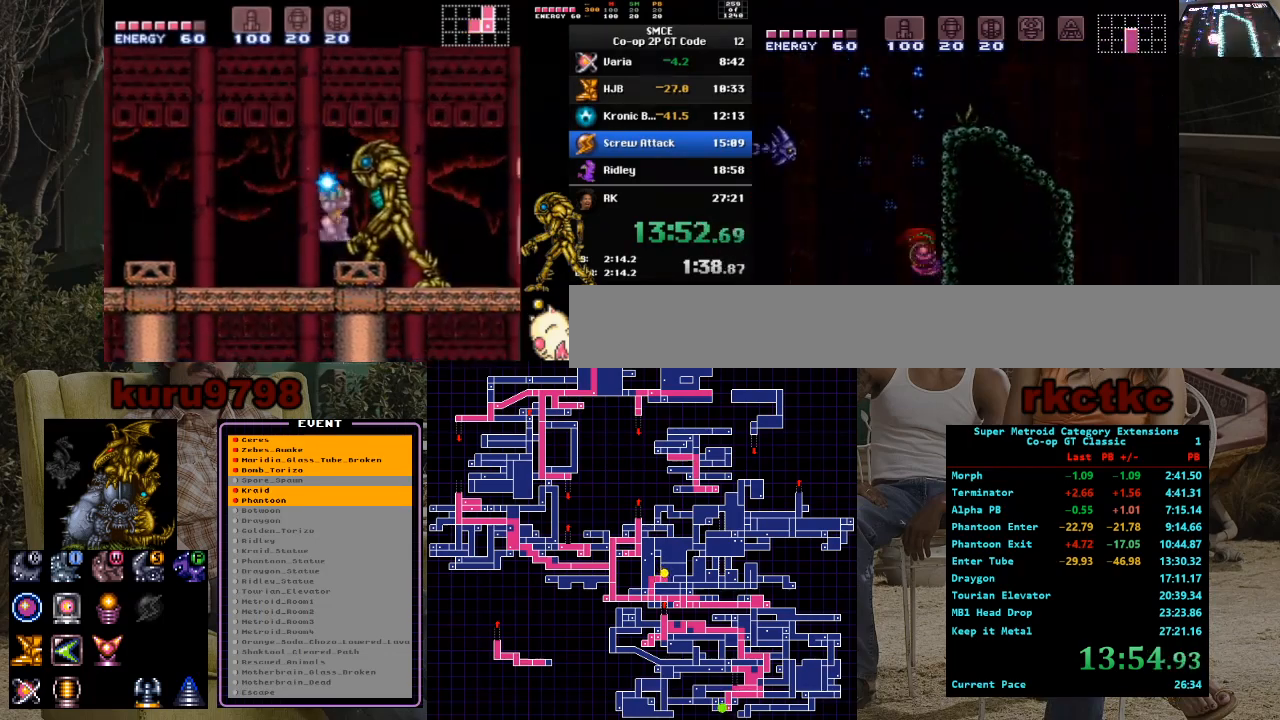
{"buttons": ["DPAD_LEFT"], "events": [[50, "DPAD_RIGHT", "up"], [100, "DPAD_LEFT", "down"]]}
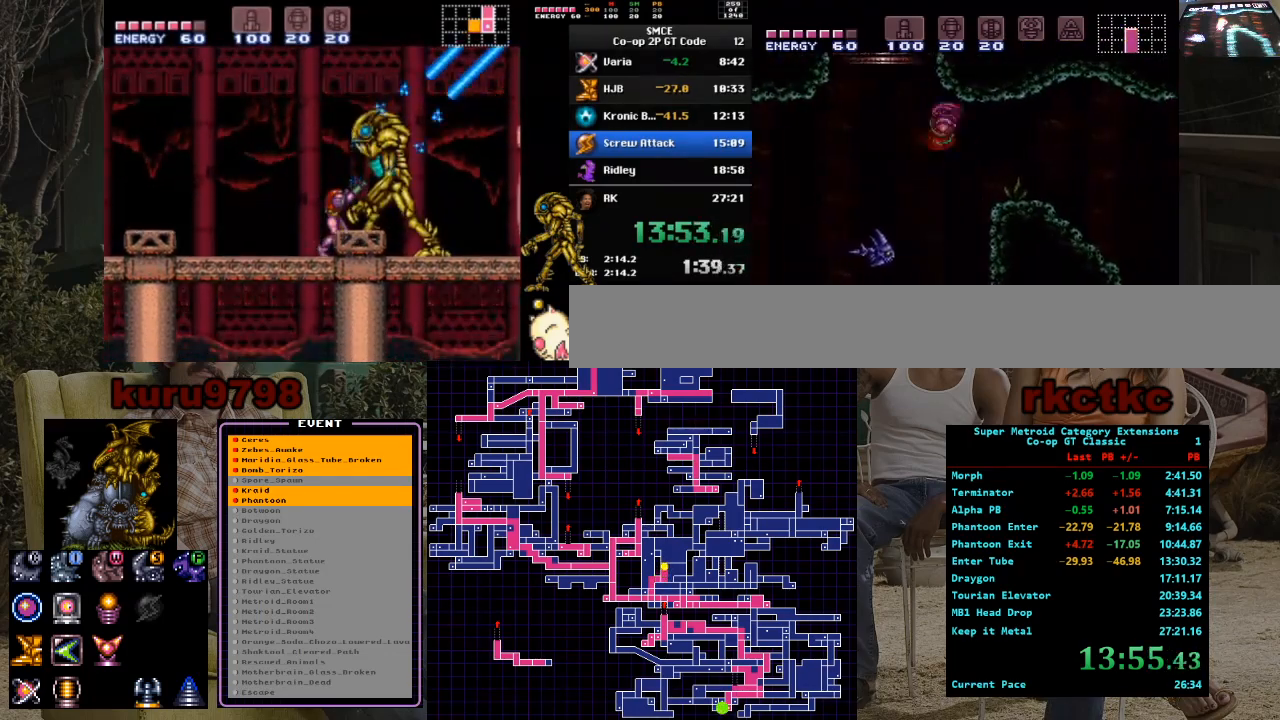
{"buttons": ["DPAD_LEFT"], "events": []}
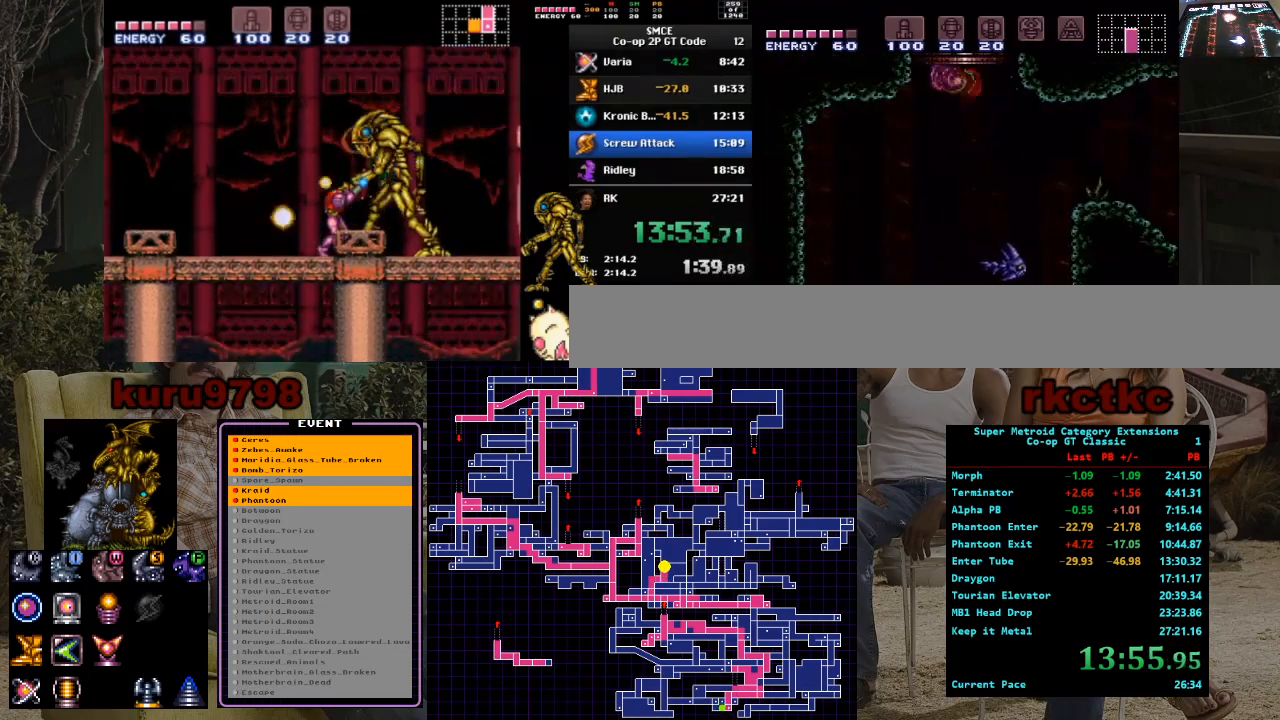
{"buttons": [], "events": [[300, "DPAD_LEFT", "up"]]}
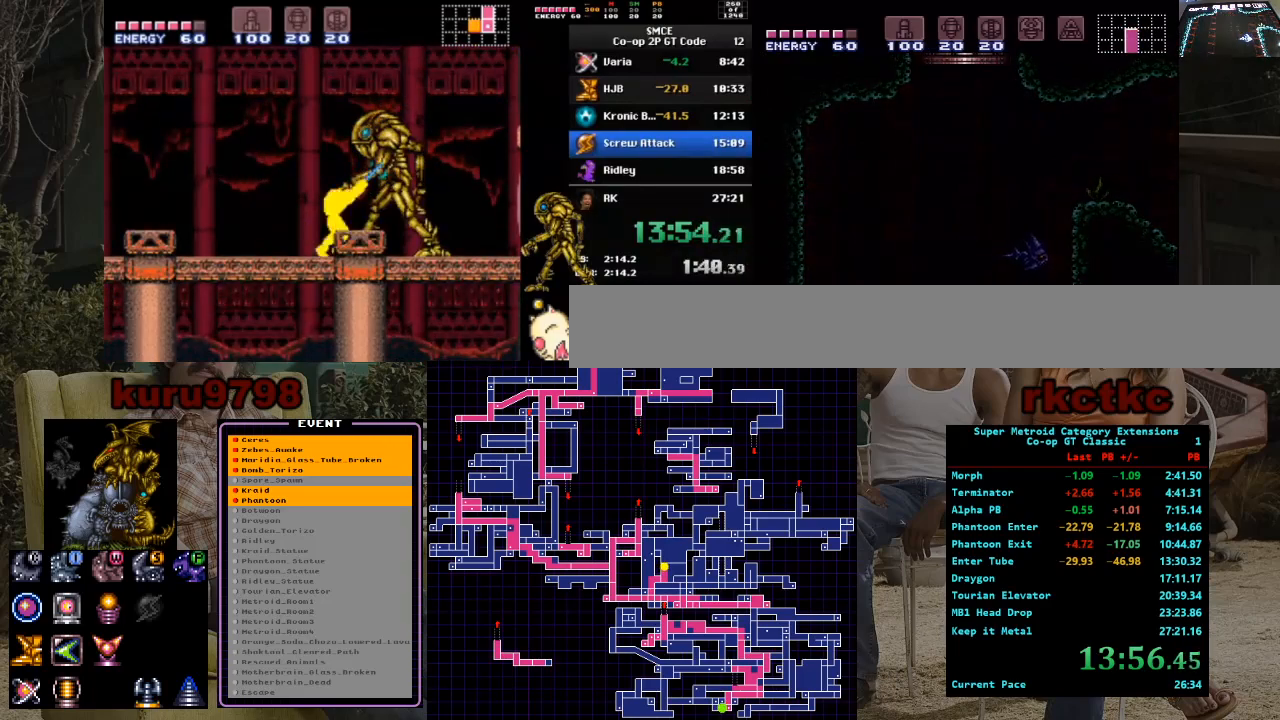
{"buttons": [], "events": []}
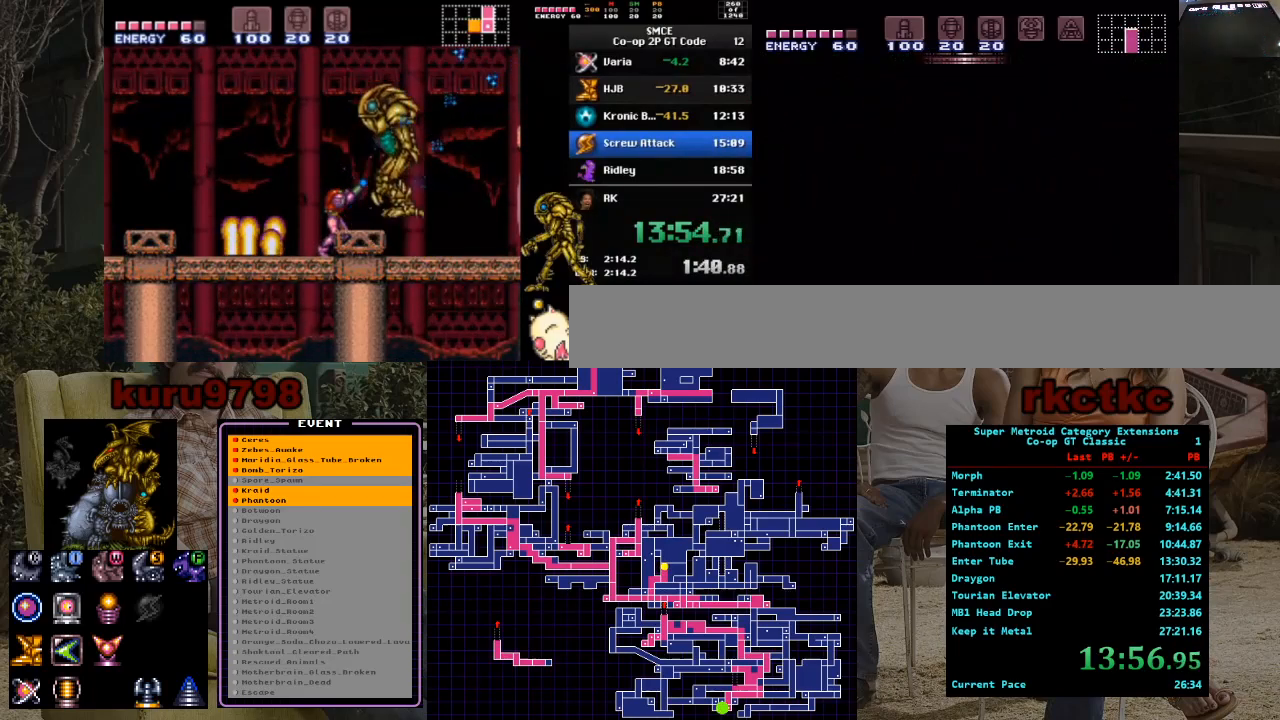
{"buttons": [], "events": []}
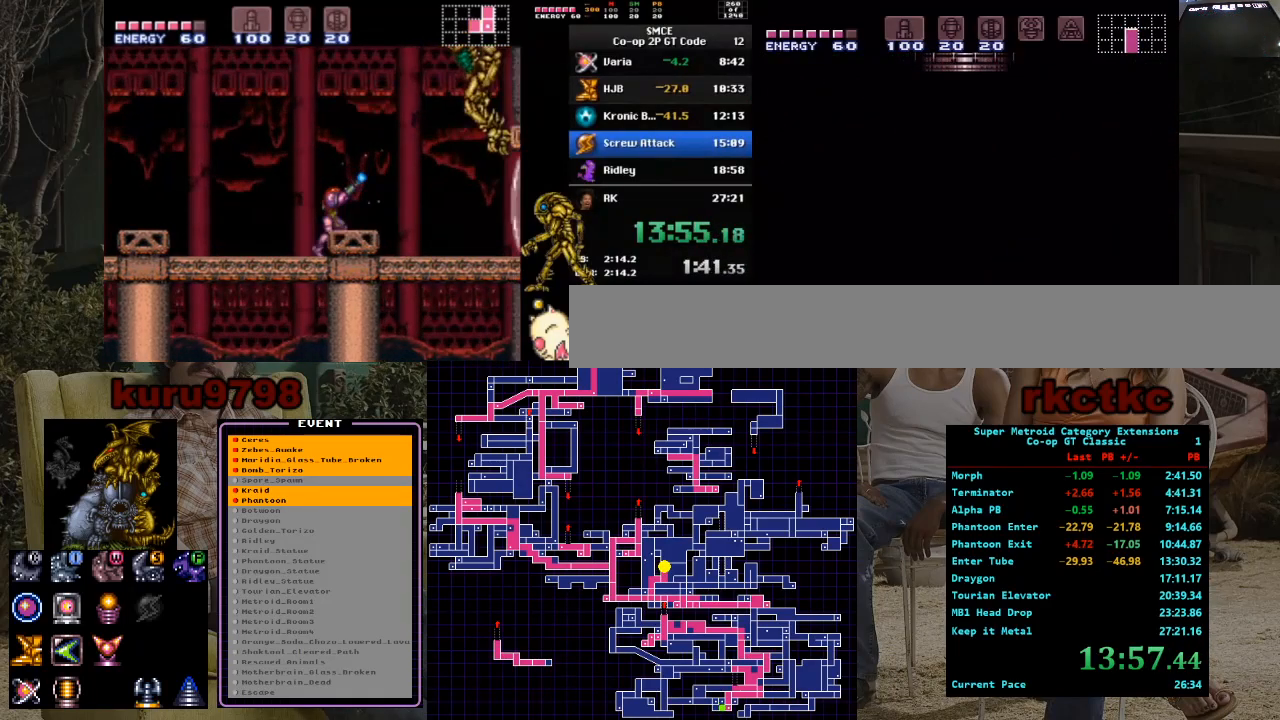
{"buttons": ["DPAD_LEFT"], "events": [[350, "DPAD_LEFT", "down"]]}
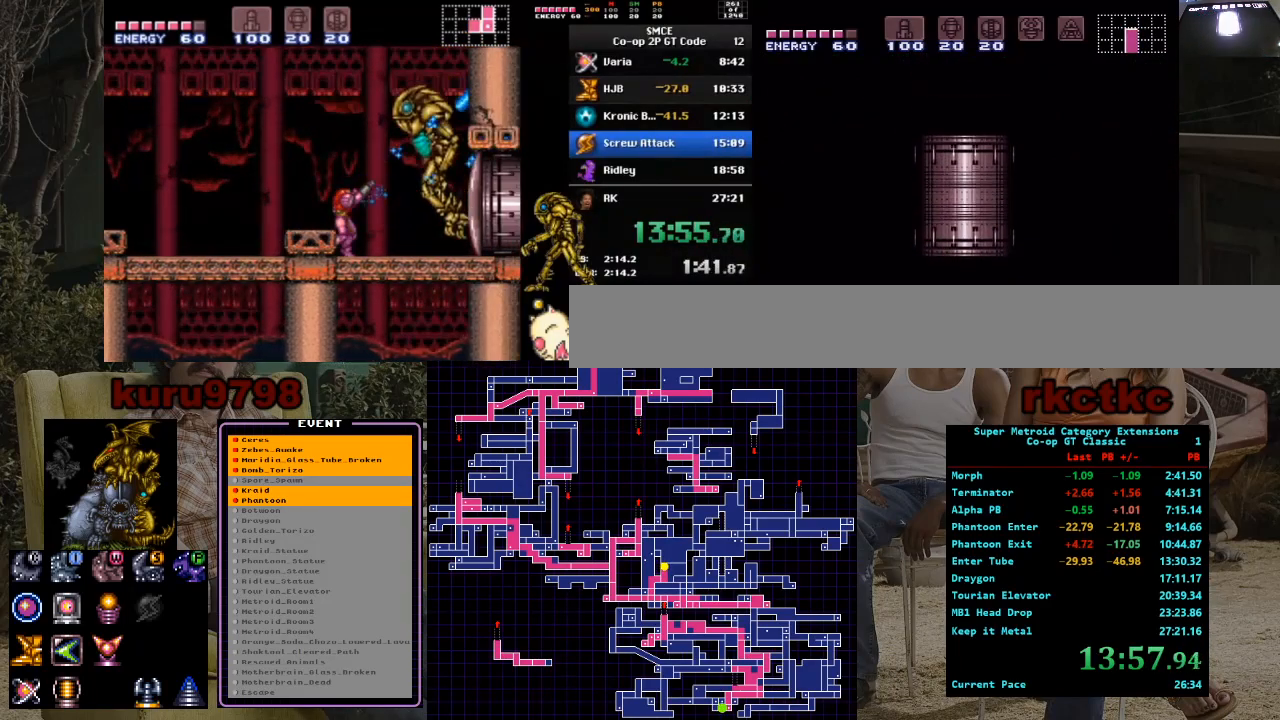
{"buttons": ["DPAD_LEFT"], "events": []}
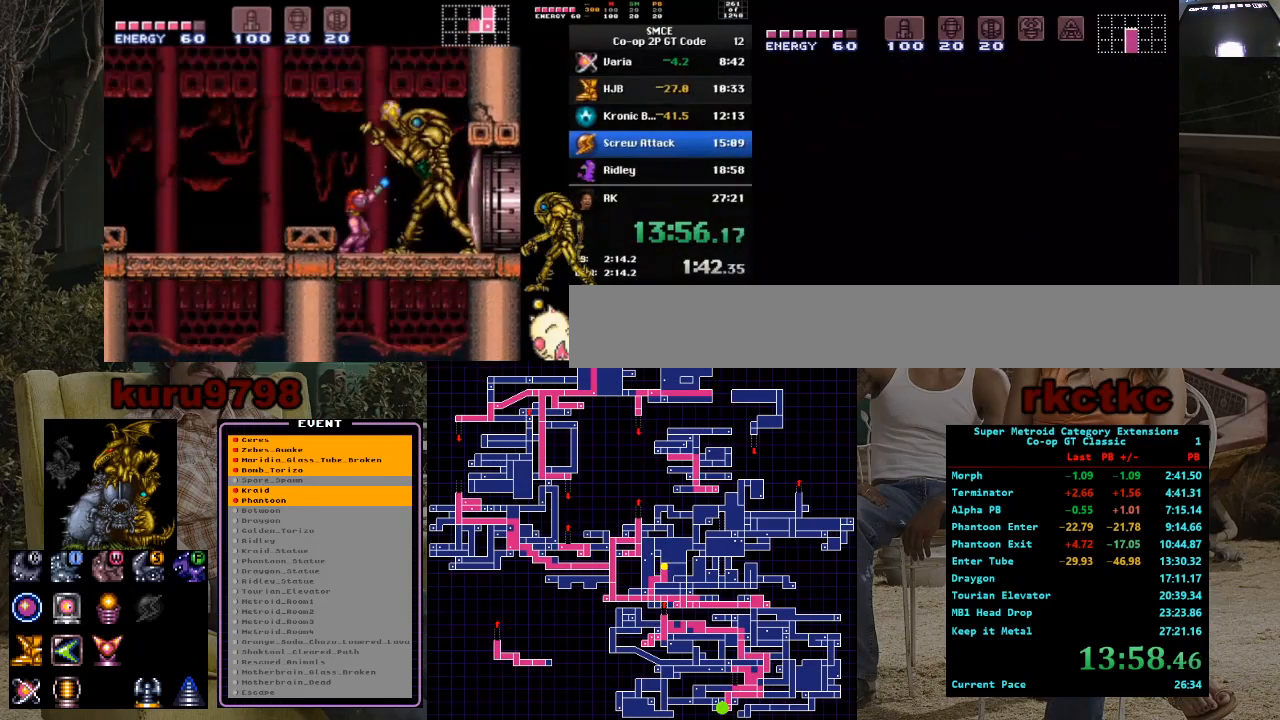
{"buttons": ["DPAD_LEFT"], "events": []}
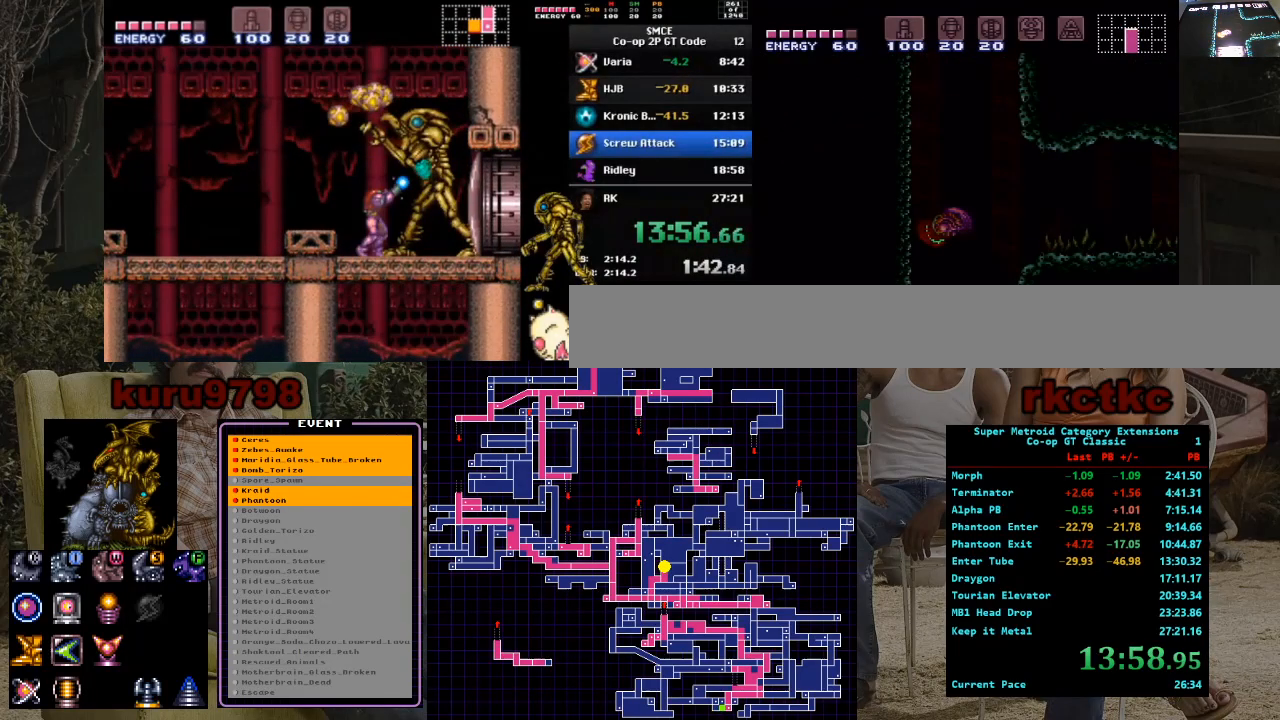
{"buttons": [], "events": [[267, "DPAD_LEFT", "up"], [367, "DPAD_RIGHT", "down"], [417, "DPAD_RIGHT", "up"]]}
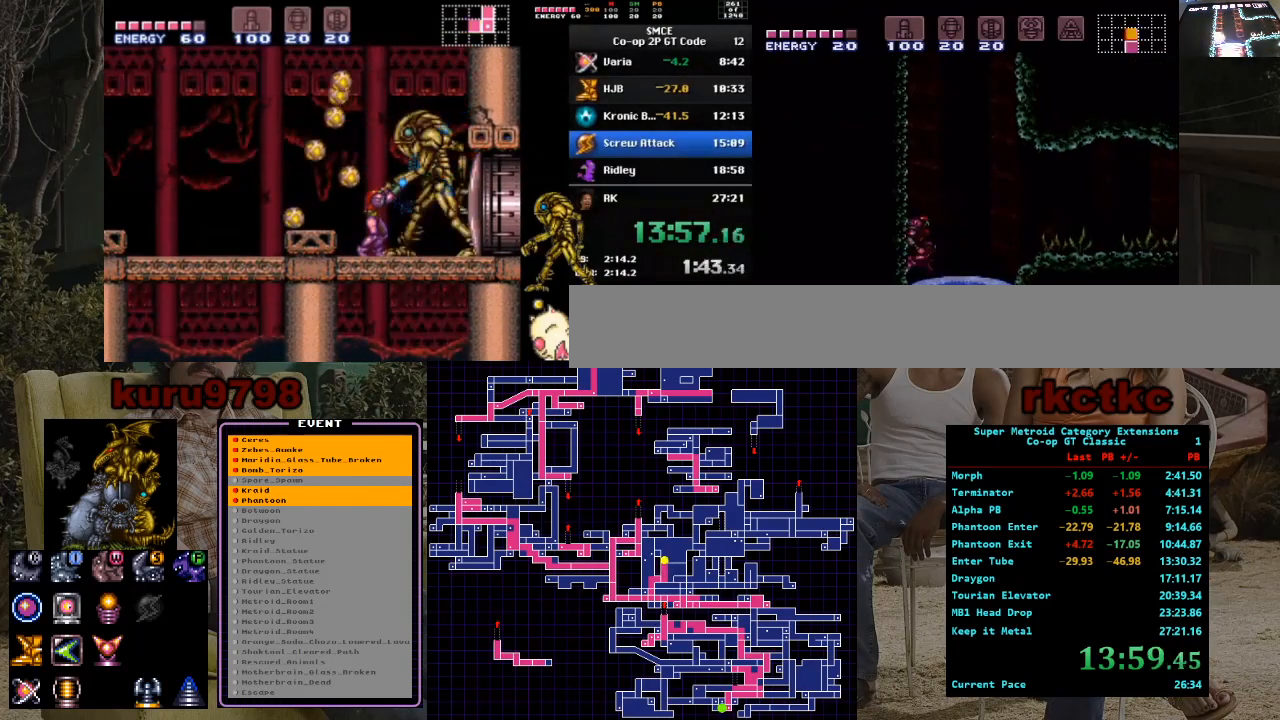
{"buttons": ["DPAD_RIGHT"], "events": [[67, "DPAD_RIGHT", "down"], [150, "DPAD_RIGHT", "up"], [217, "DPAD_RIGHT", "down"]]}
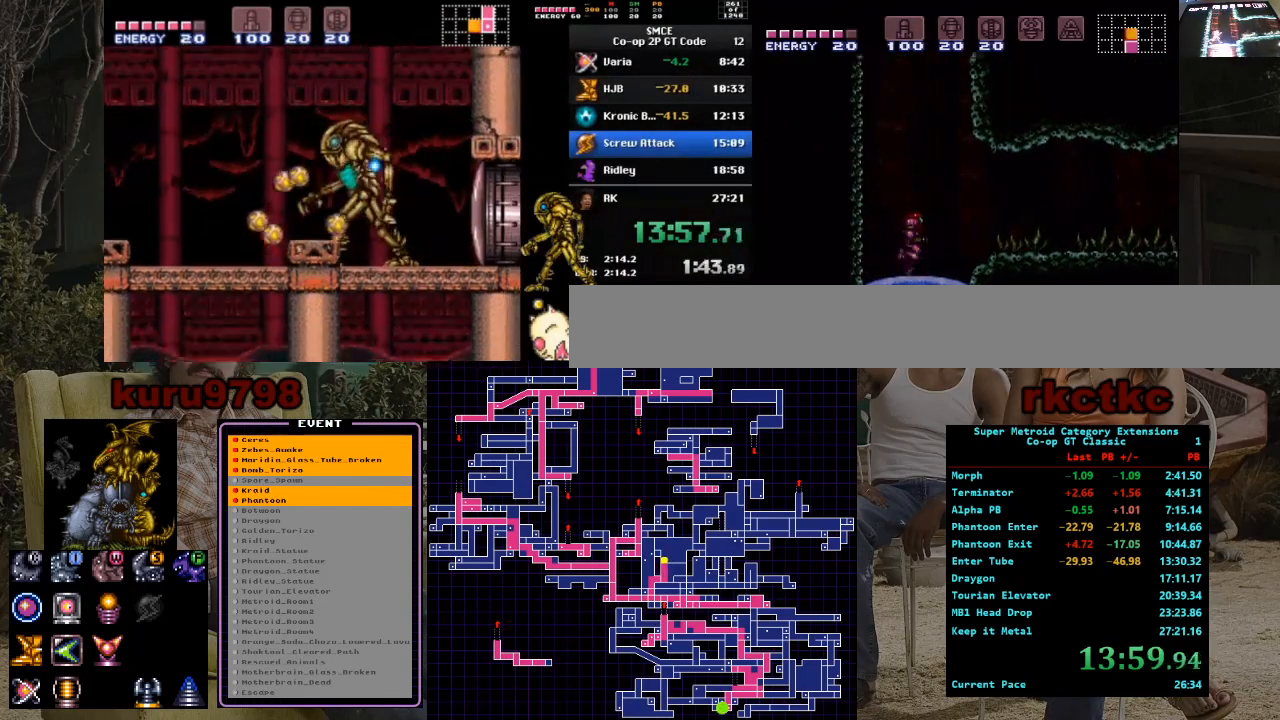
{"buttons": ["DPAD_RIGHT"], "events": []}
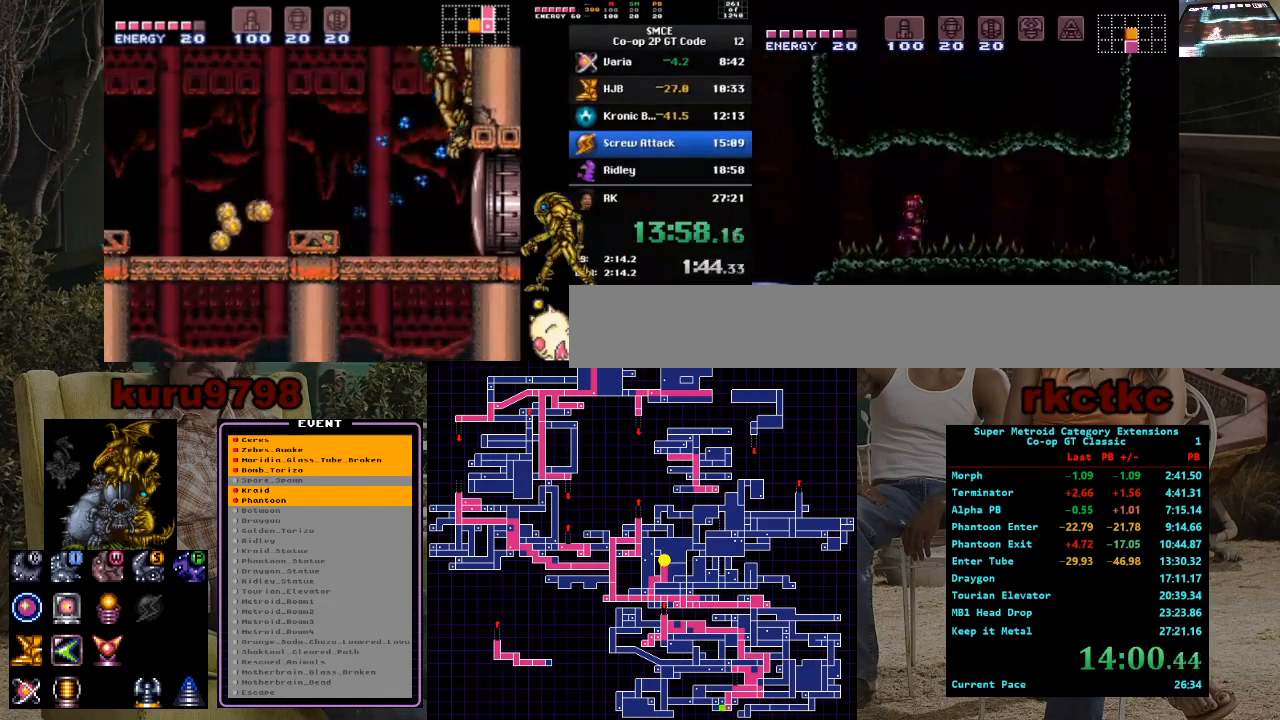
{"buttons": ["DPAD_RIGHT"], "events": []}
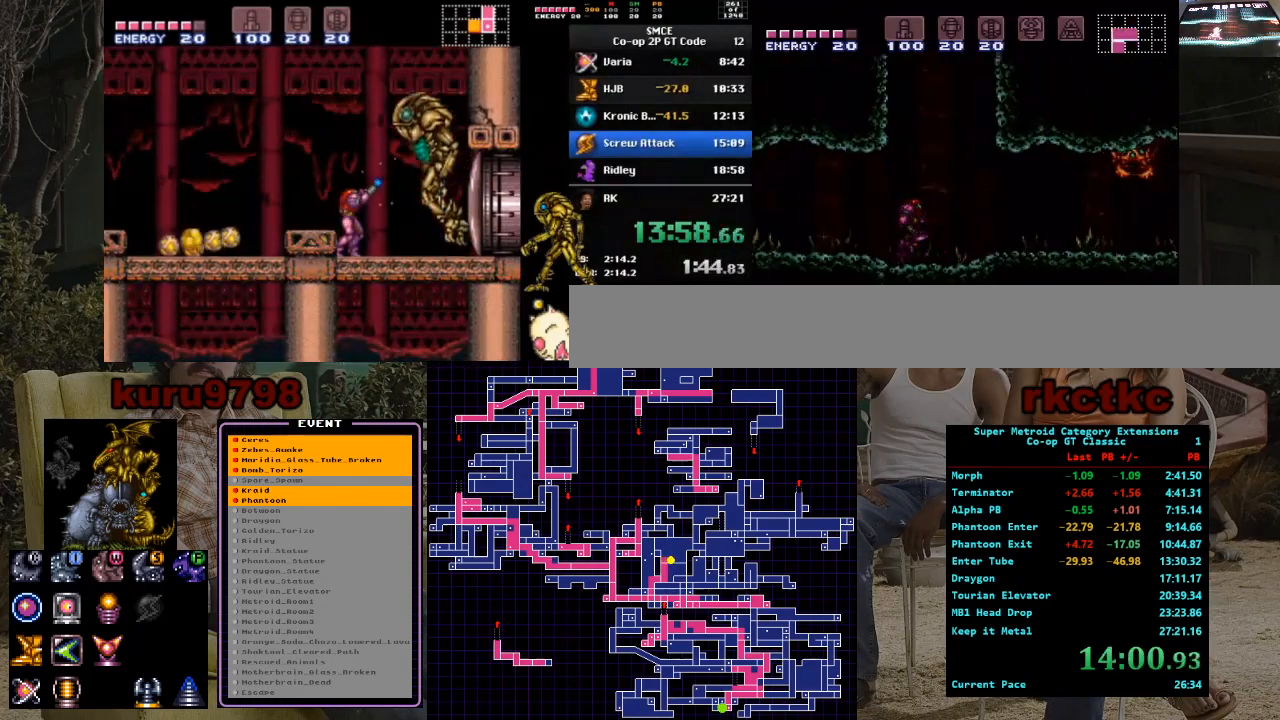
{"buttons": ["DPAD_RIGHT"], "events": []}
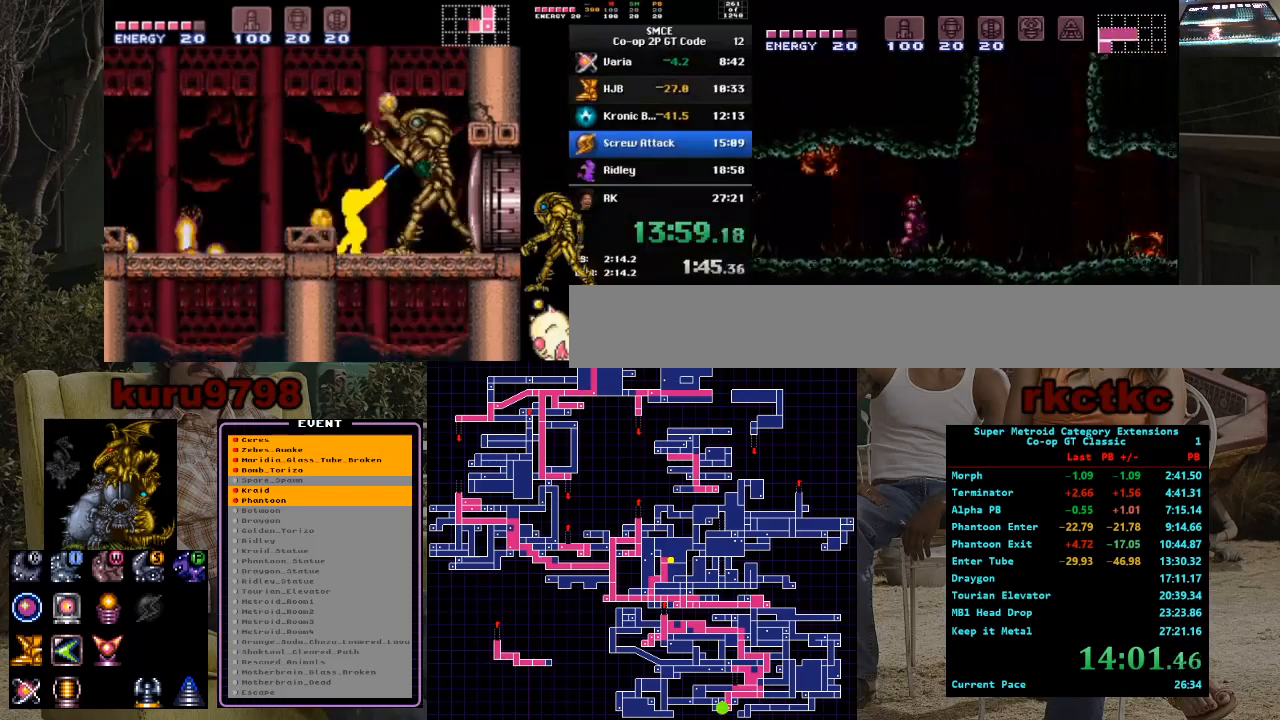
{"buttons": ["DPAD_LEFT"], "events": [[300, "DPAD_DOWN", "down"], [317, "DPAD_RIGHT", "up"], [400, "DPAD_DOWN", "up"], [400, "DPAD_LEFT", "down"]]}
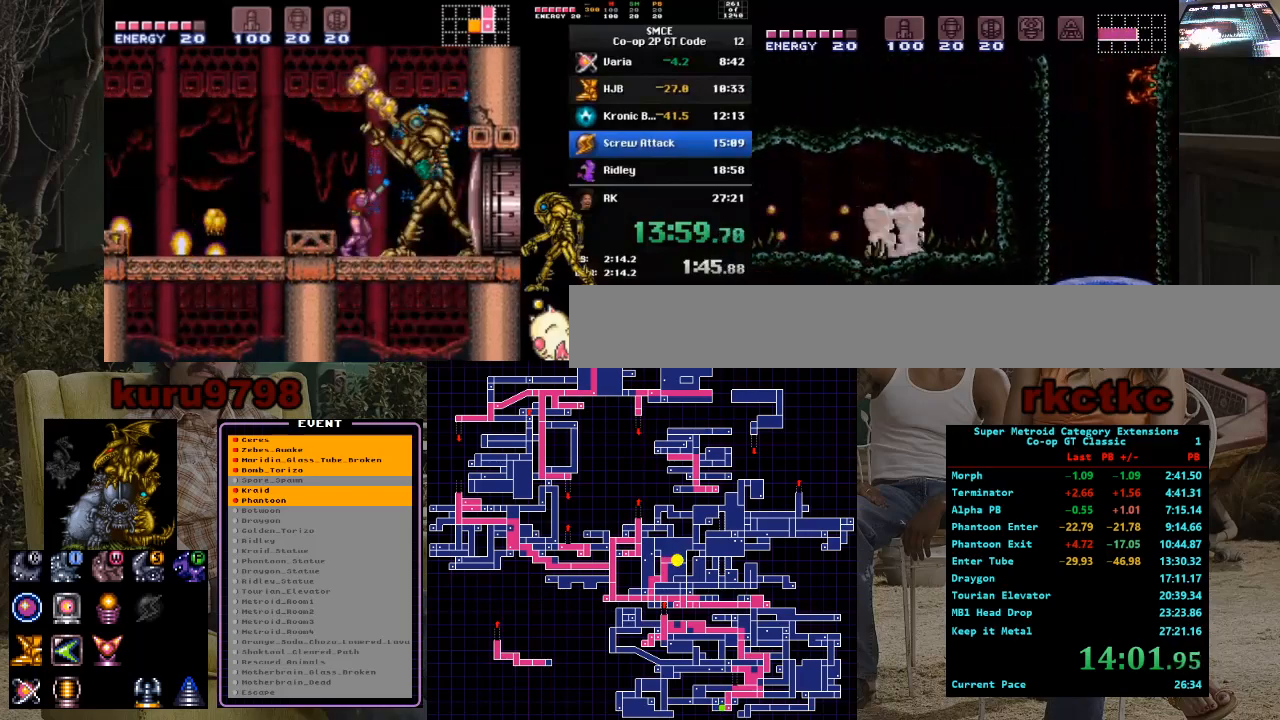
{"buttons": ["DPAD_LEFT"], "events": []}
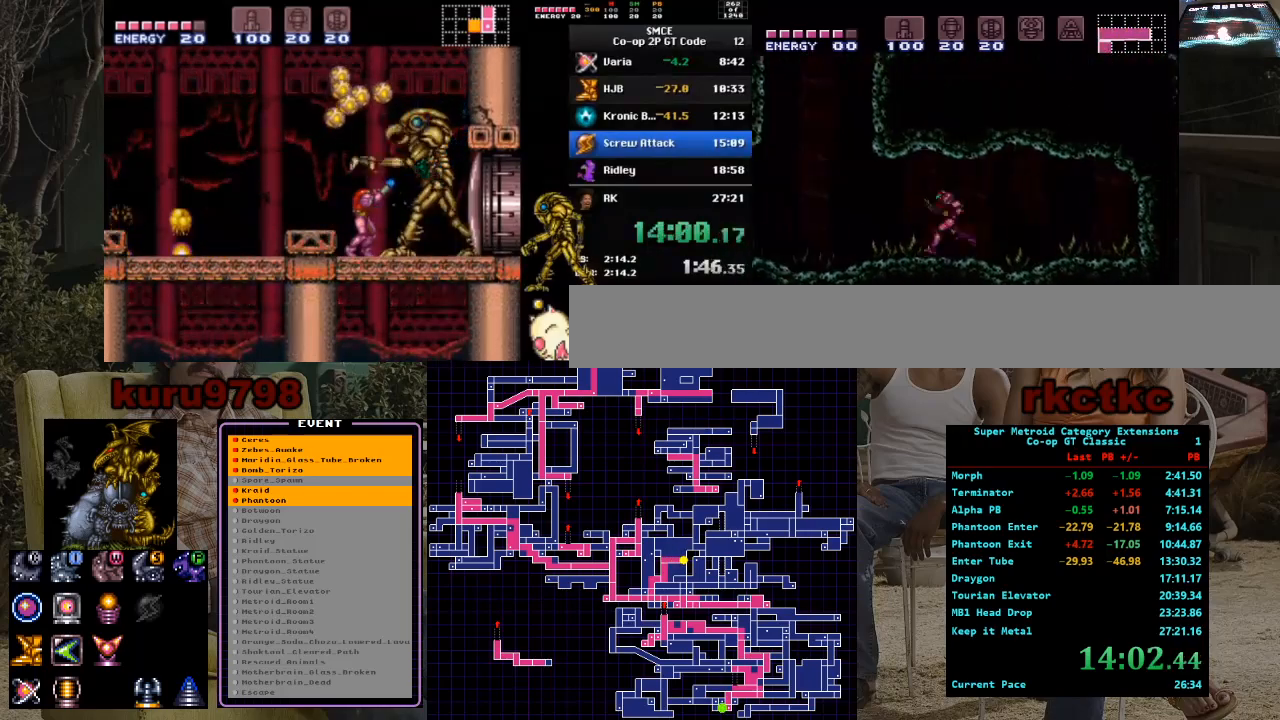
{"buttons": ["R1", "DPAD_RIGHT"], "events": [[200, "DPAD_LEFT", "up"], [267, "DPAD_RIGHT", "down"], [383, "R1", "down"]]}
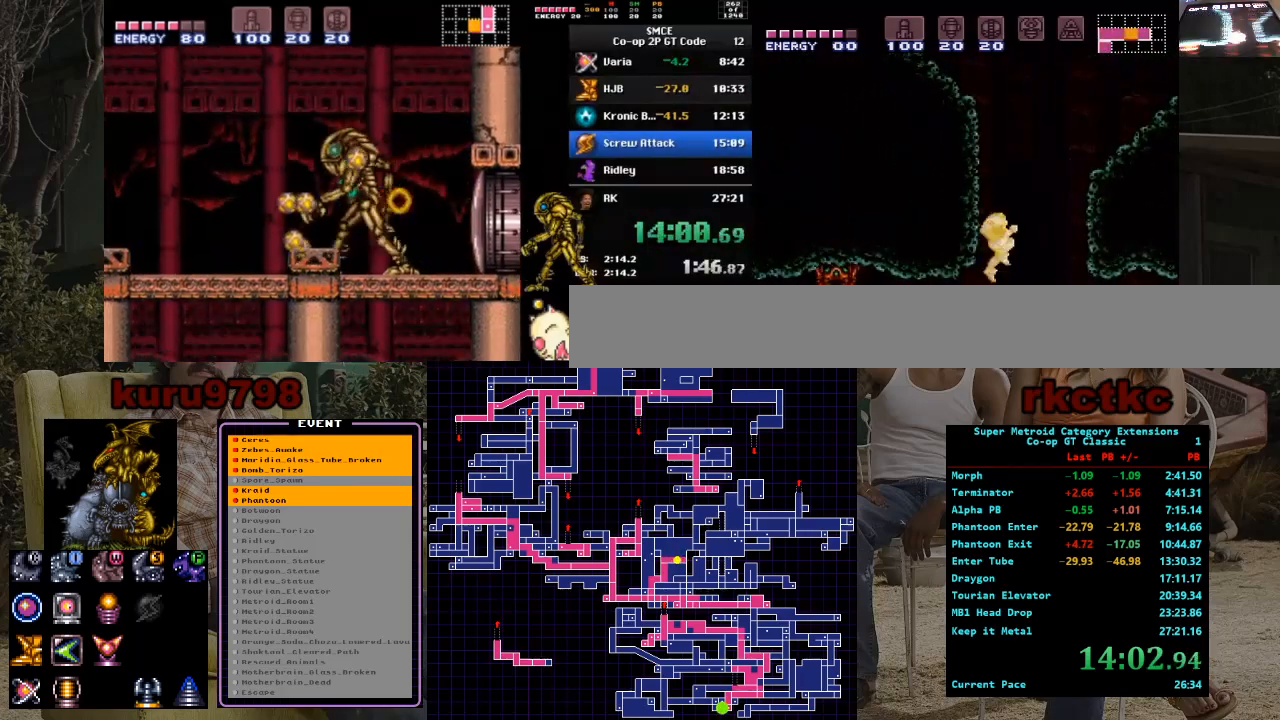
{"buttons": [], "events": [[17, "DPAD_RIGHT", "up"], [333, "R1", "up"]]}
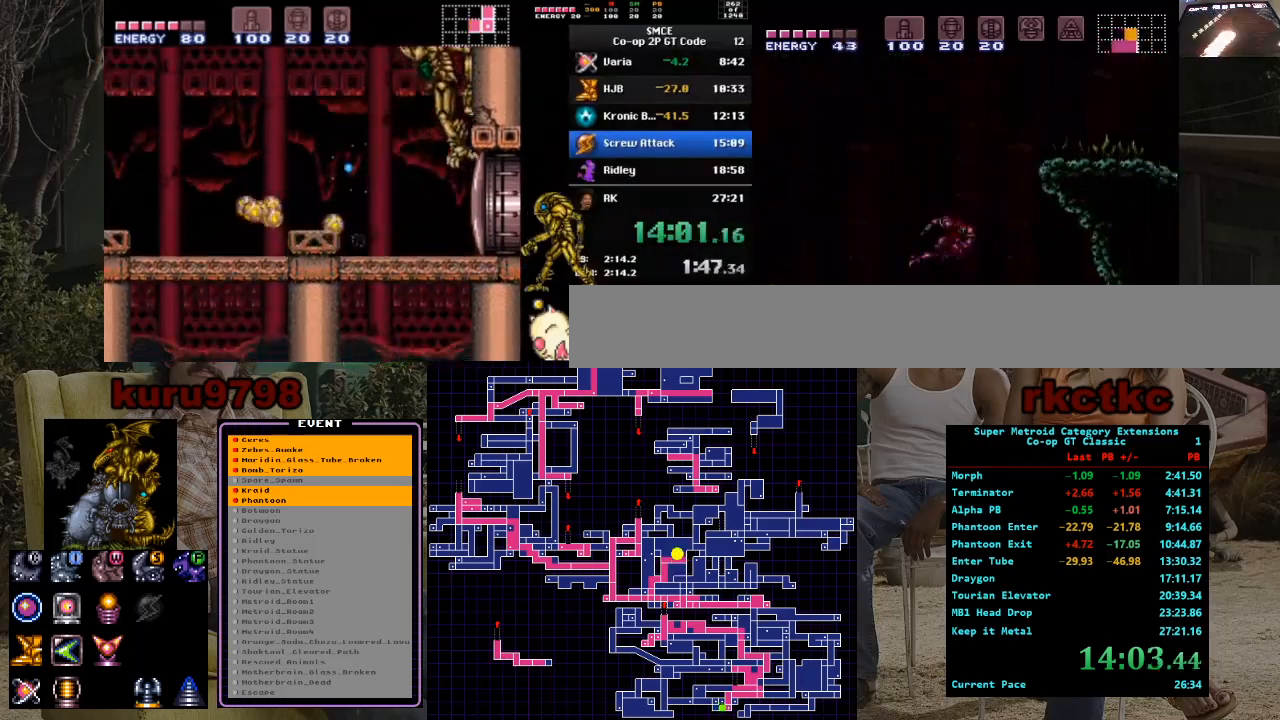
{"buttons": [], "events": []}
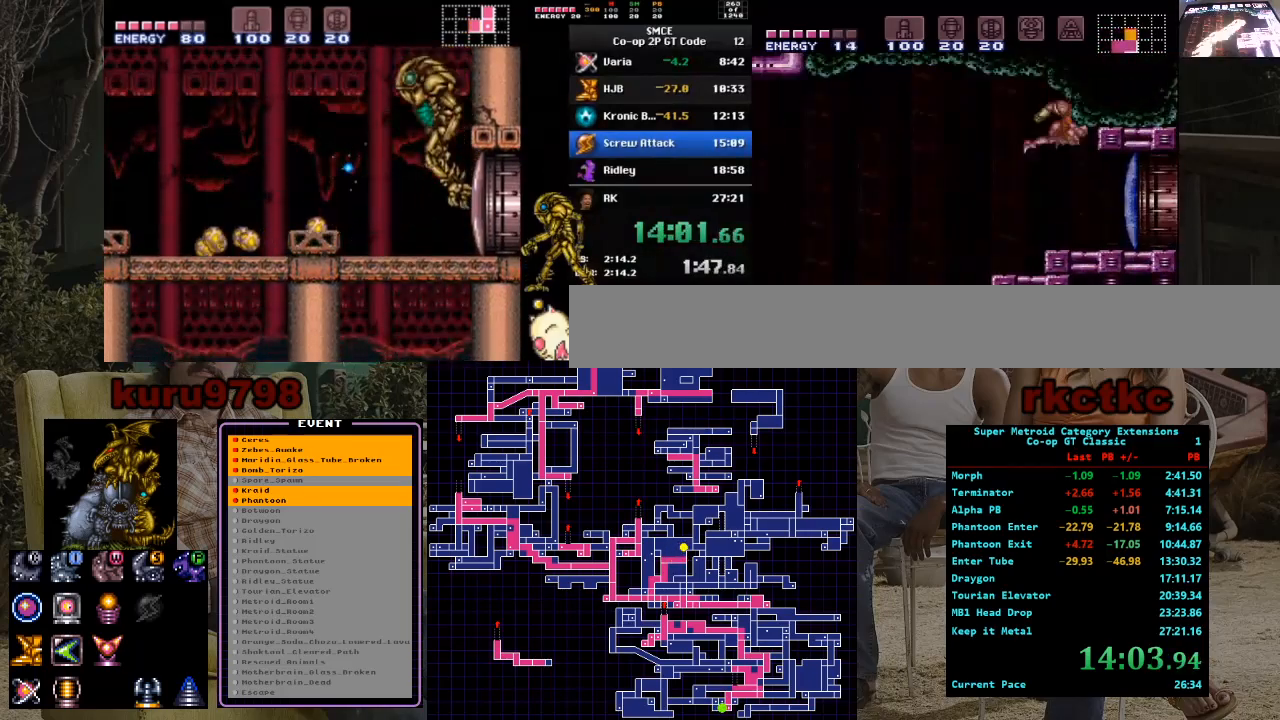
{"buttons": ["L1"], "events": [[17, "L1", "down"]]}
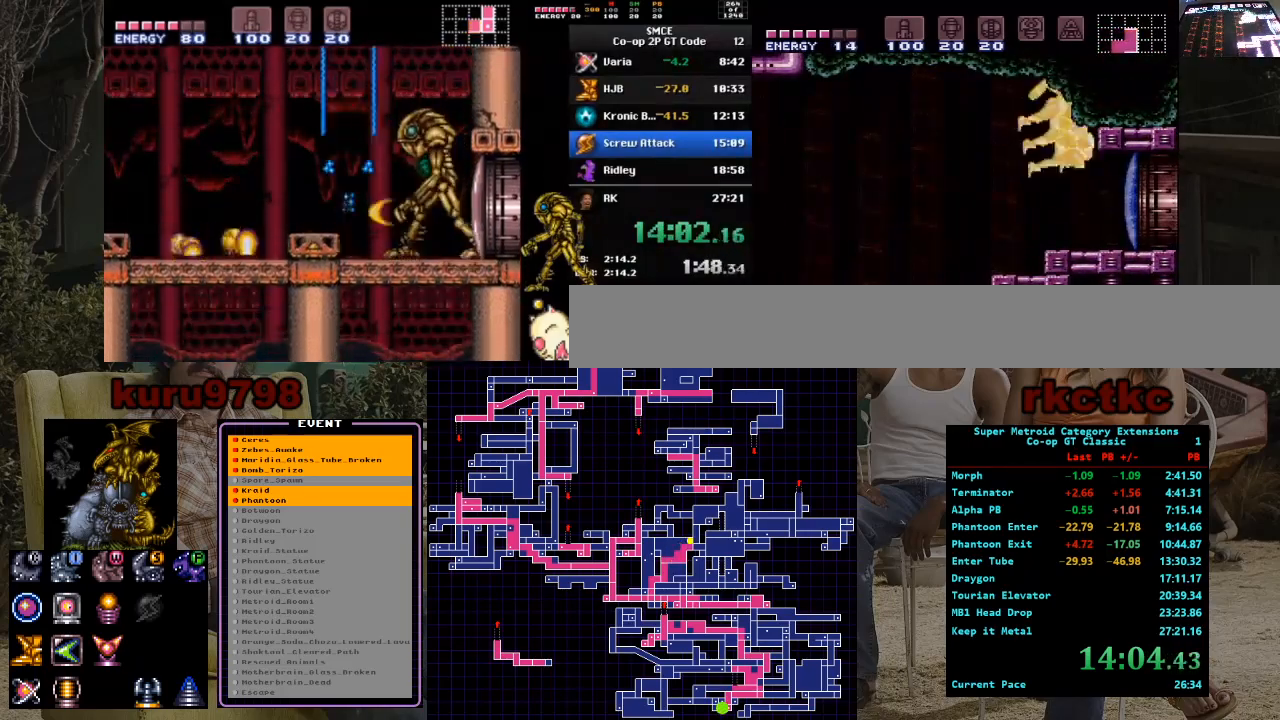
{"buttons": ["L1"], "events": []}
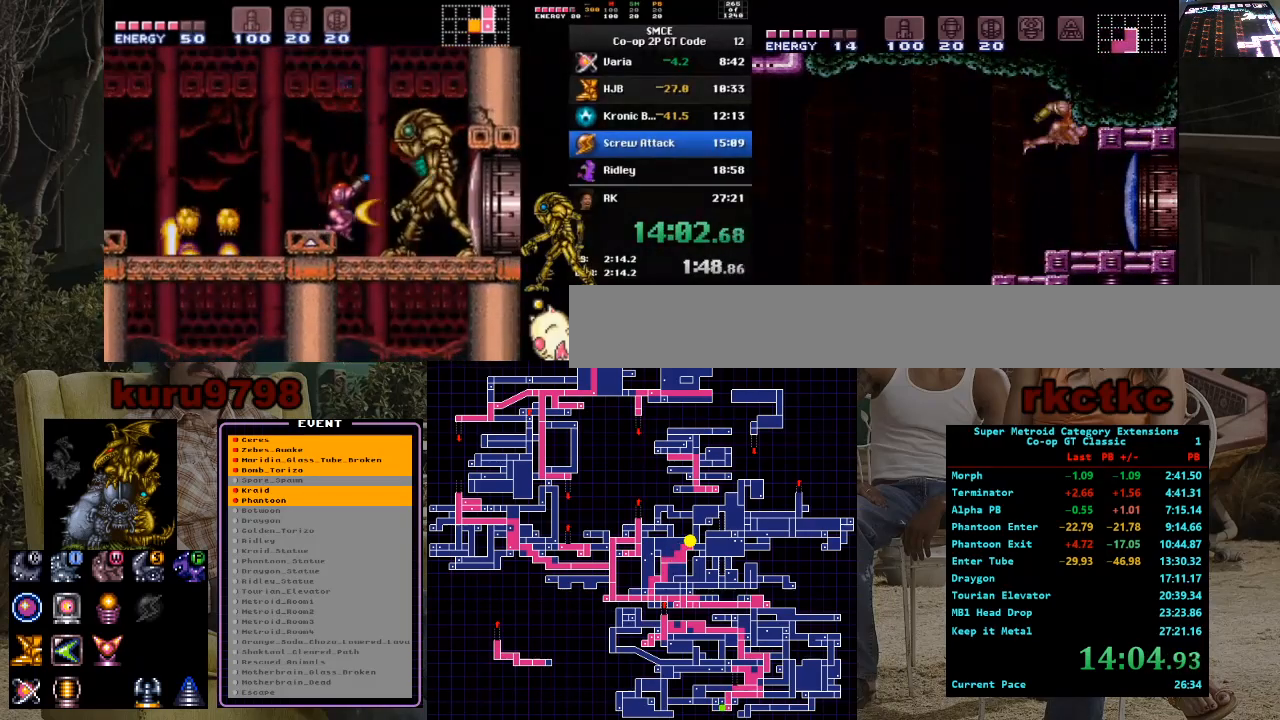
{"buttons": ["DPAD_RIGHT"], "events": [[250, "X", "down"], [367, "X", "up"], [400, "L1", "up"], [500, "DPAD_RIGHT", "down"]]}
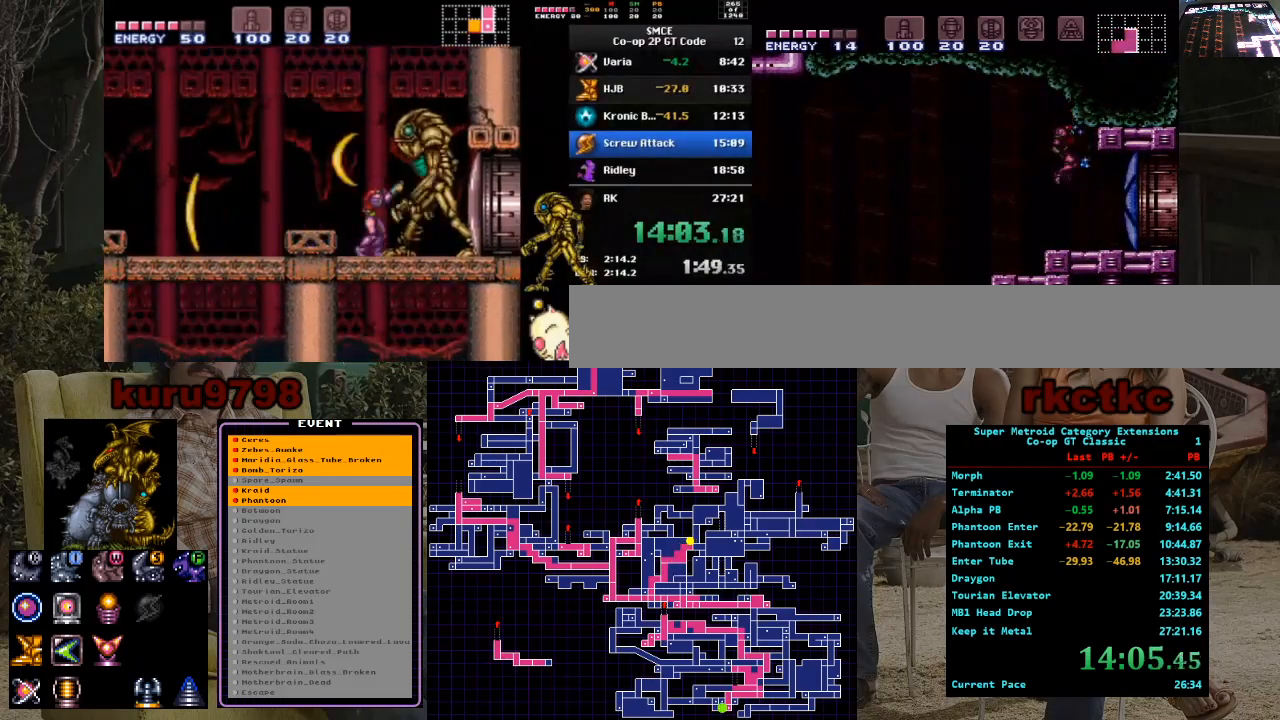
{"buttons": ["DPAD_RIGHT"], "events": []}
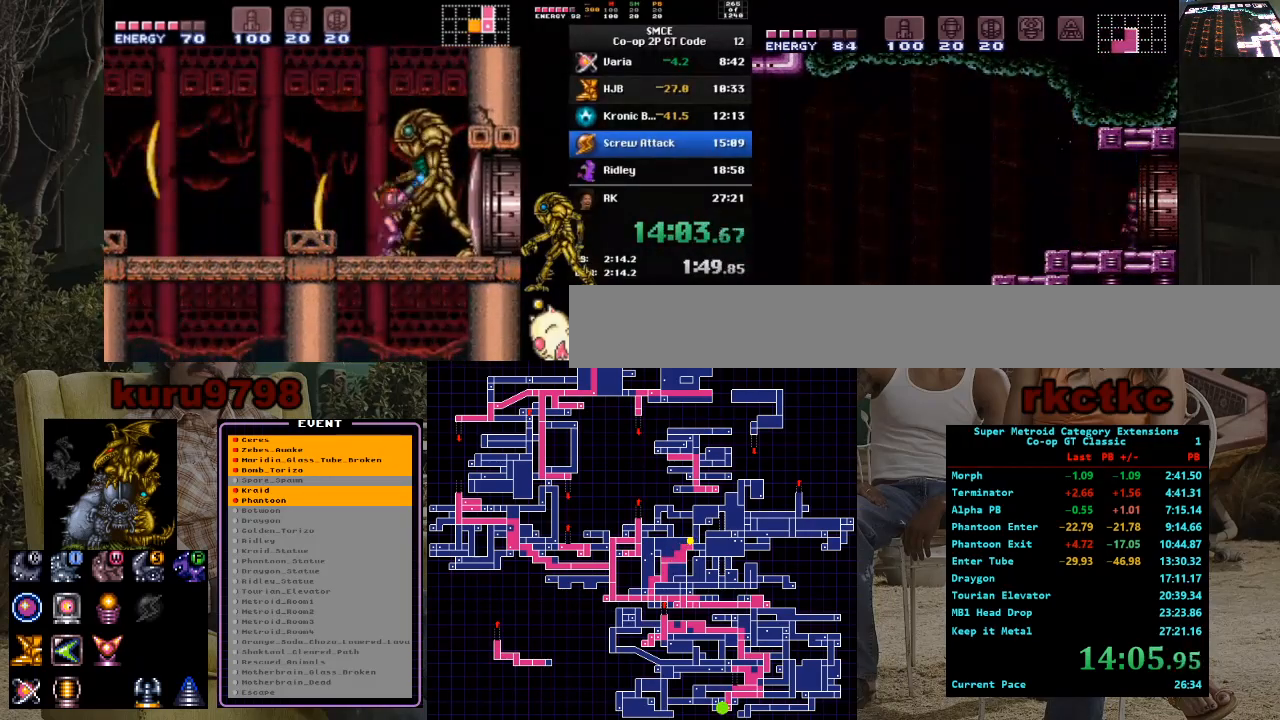
{"buttons": [], "events": [[433, "DPAD_RIGHT", "up"]]}
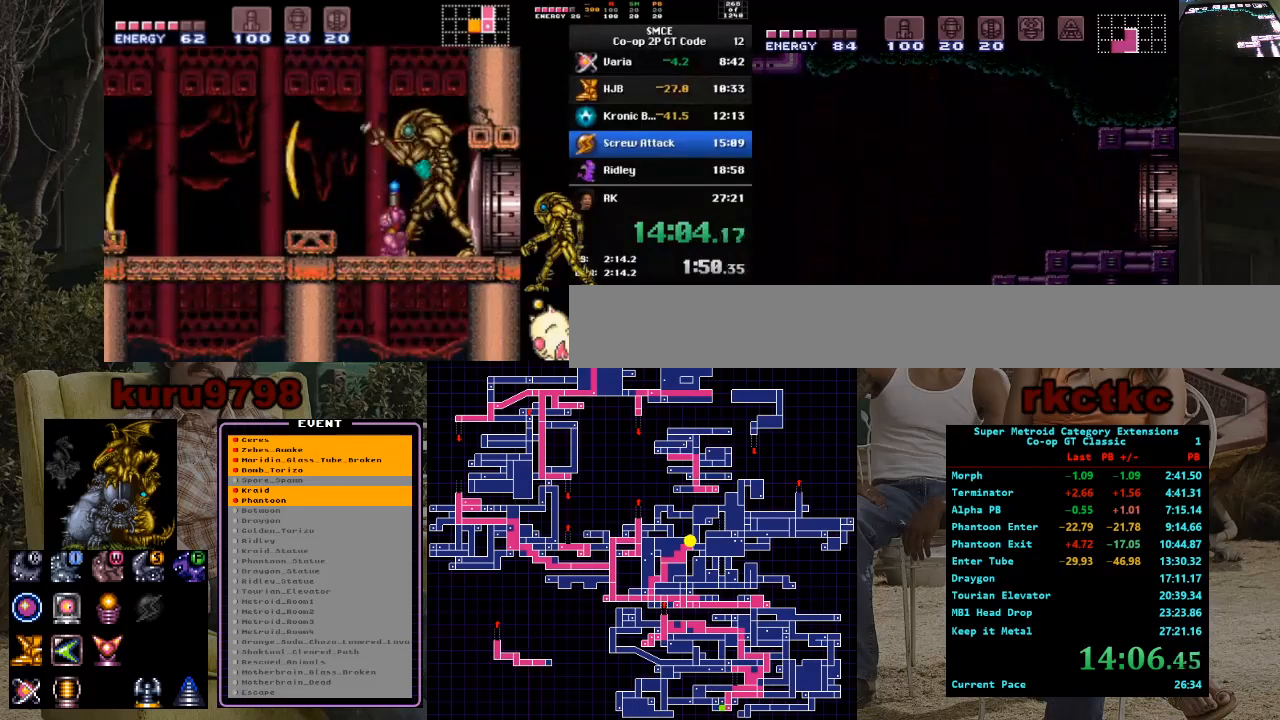
{"buttons": [], "events": []}
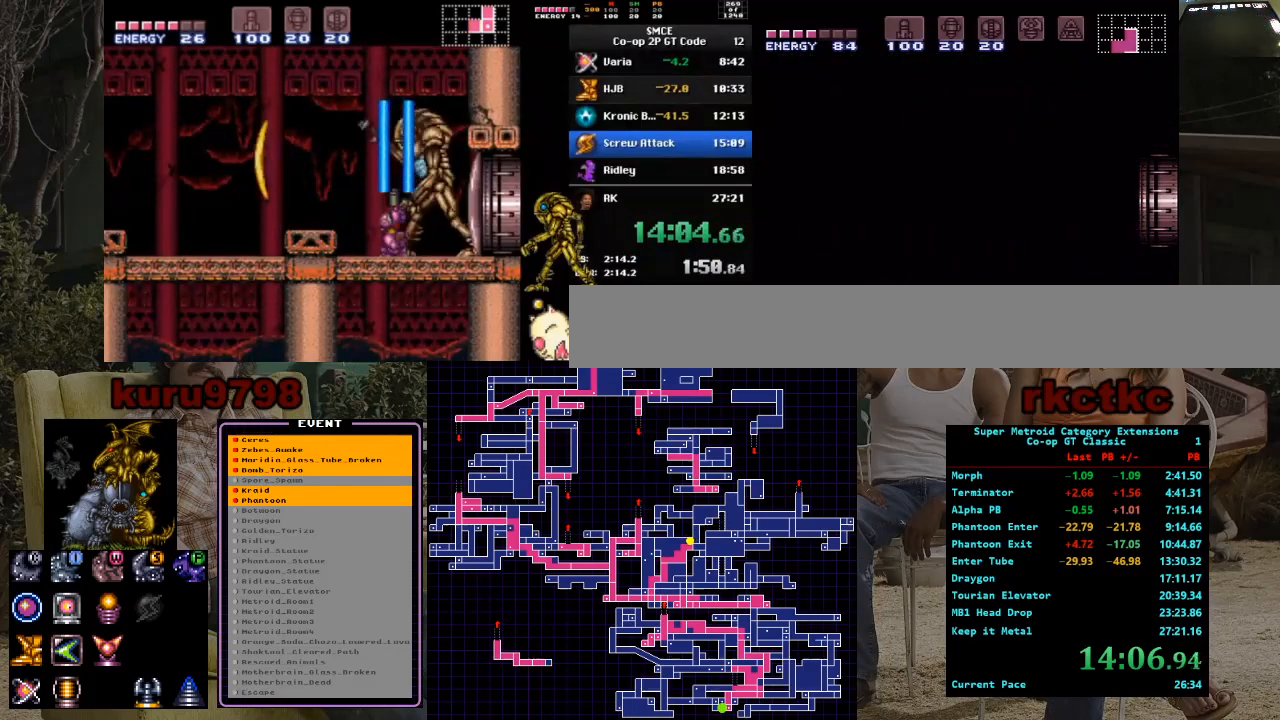
{"buttons": ["L1"], "events": [[417, "L1", "down"]]}
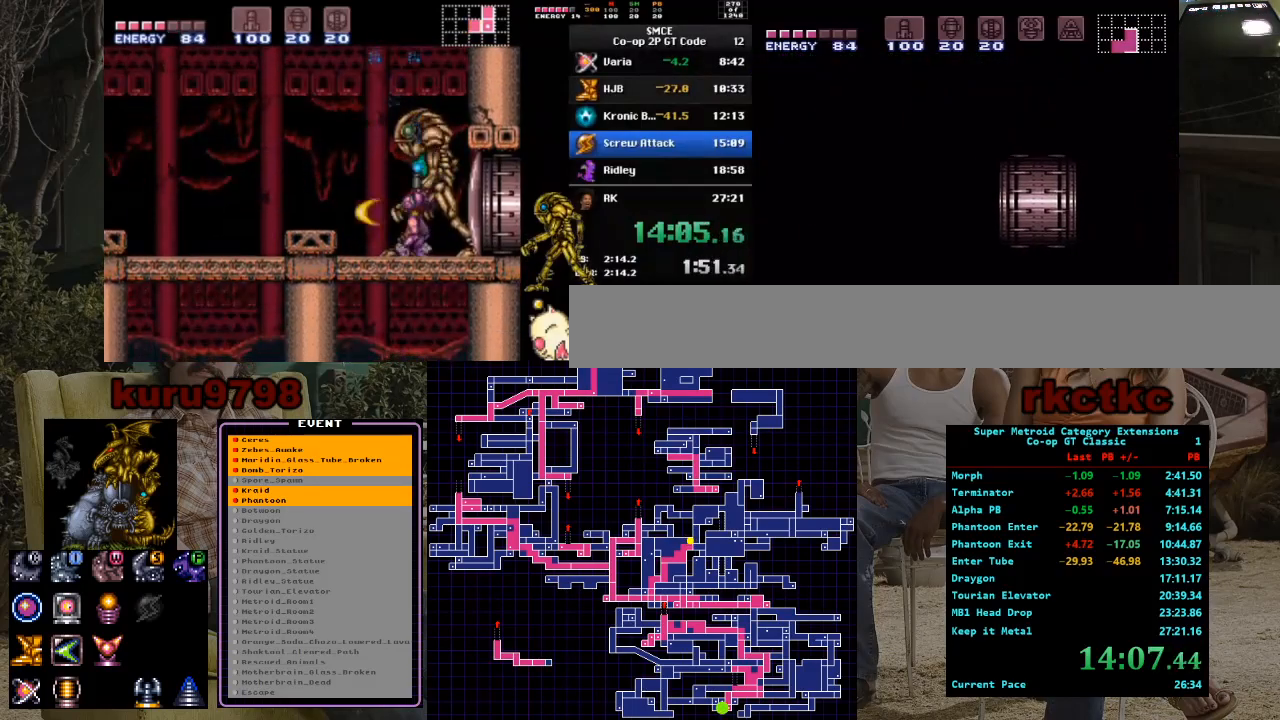
{"buttons": ["L1", "DPAD_RIGHT"], "events": [[383, "DPAD_RIGHT", "down"]]}
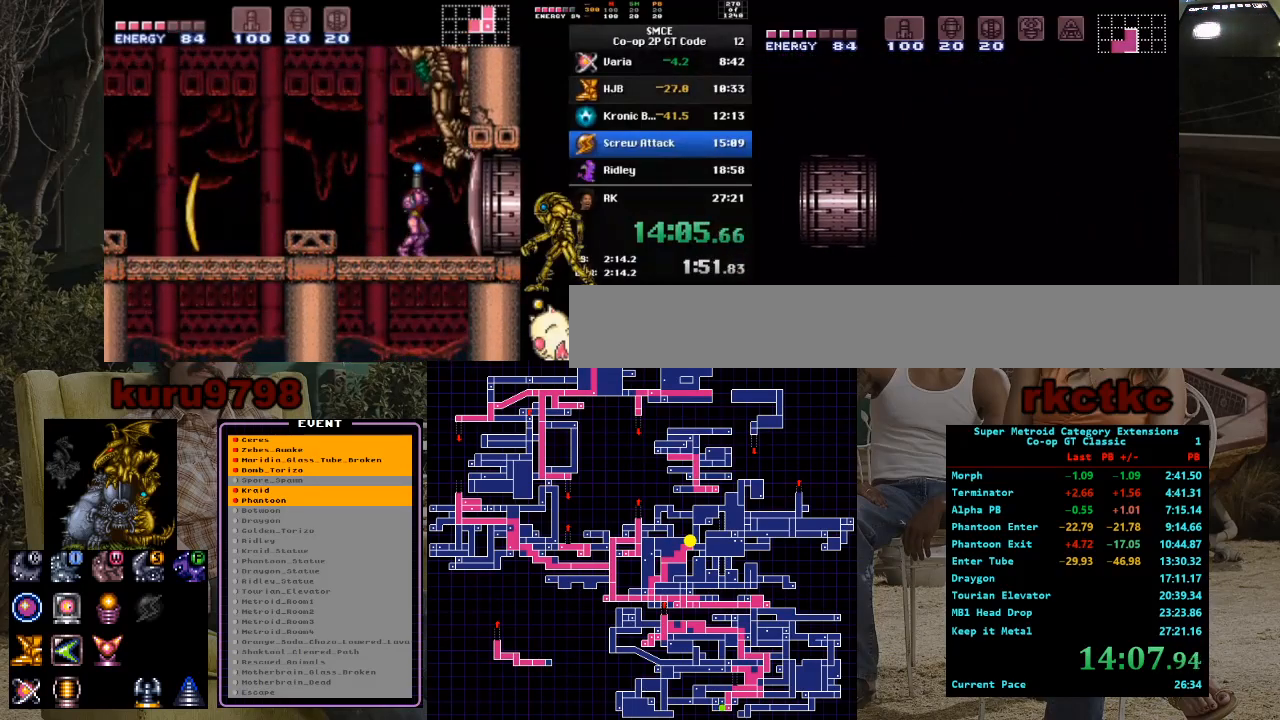
{"buttons": ["L1", "DPAD_RIGHT"], "events": [[67, "DPAD_RIGHT", "up"], [200, "DPAD_RIGHT", "down"], [333, "DPAD_RIGHT", "up"], [450, "DPAD_RIGHT", "down"]]}
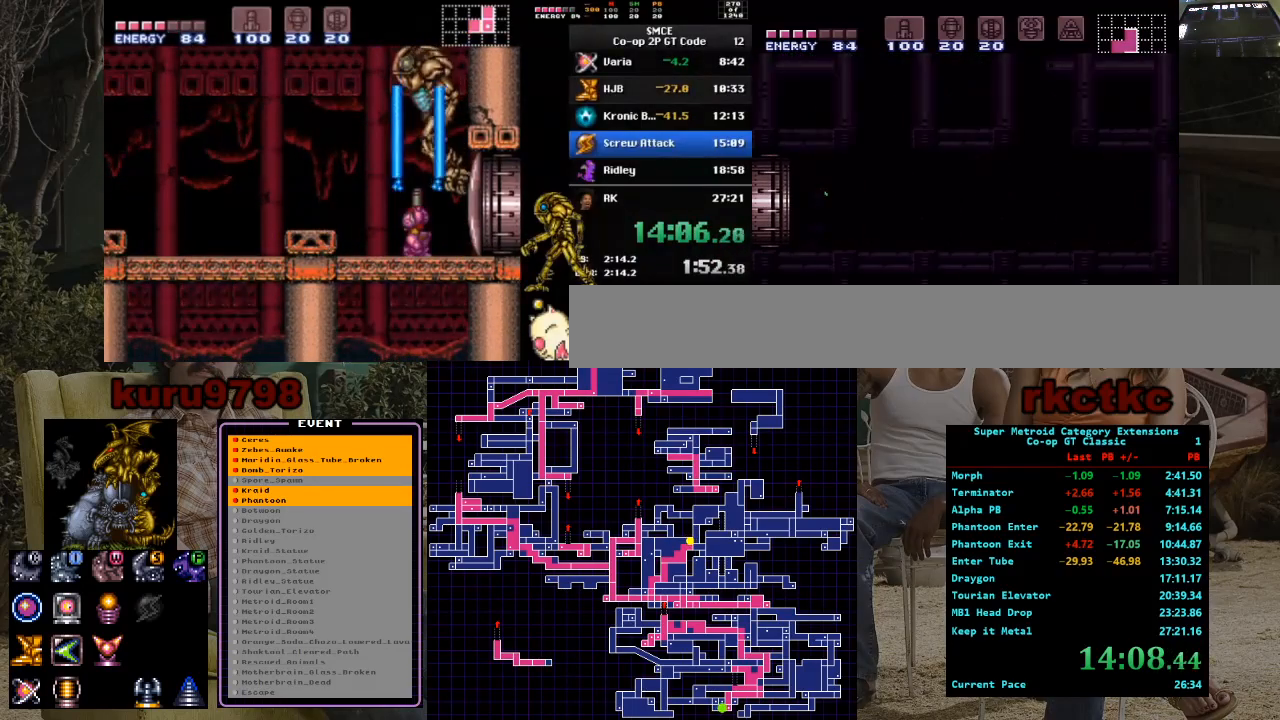
{"buttons": ["X", "L1", "DPAD_RIGHT"], "events": [[433, "X", "down"]]}